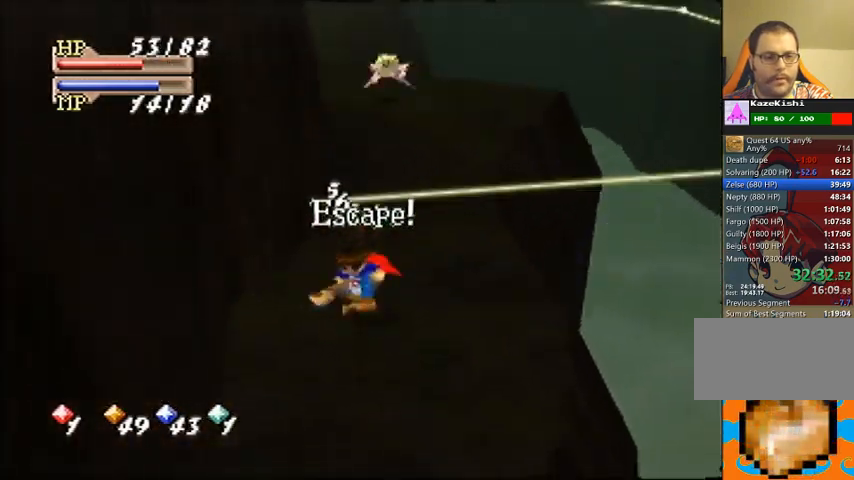
Gameplay with a controller (Nintendo layout); each line is a JSON object with the inputs held at the frame after it. "events" lists button and stick changes between this image and that frame as [ms after this image, input, new state], when the widget could be followed in between. Not read: B L3 R3 Z.
{"buttons": [], "left_stick": "down-right", "events": [[100, "A", "up"], [467, "left_stick", "down-right"]]}
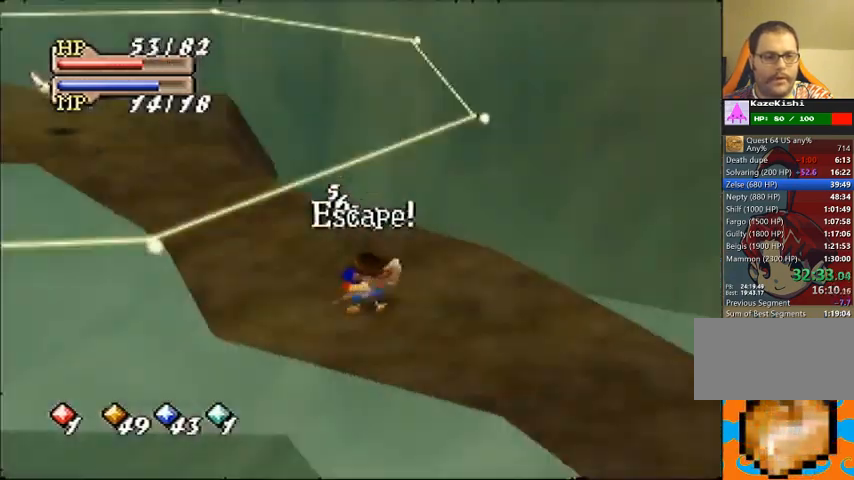
{"buttons": [], "left_stick": "right", "events": [[300, "left_stick", "right"]]}
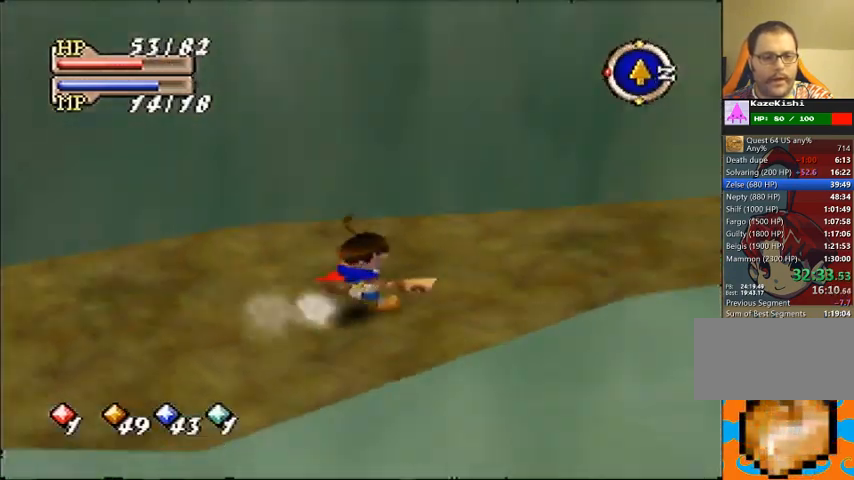
{"buttons": [], "left_stick": "up-right", "events": [[67, "left_stick", "up-right"]]}
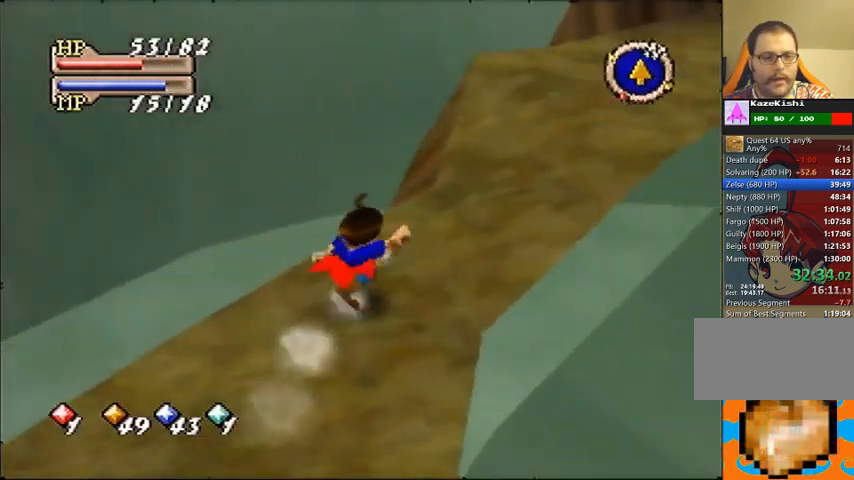
{"buttons": [], "left_stick": "up", "events": [[133, "left_stick", "up"]]}
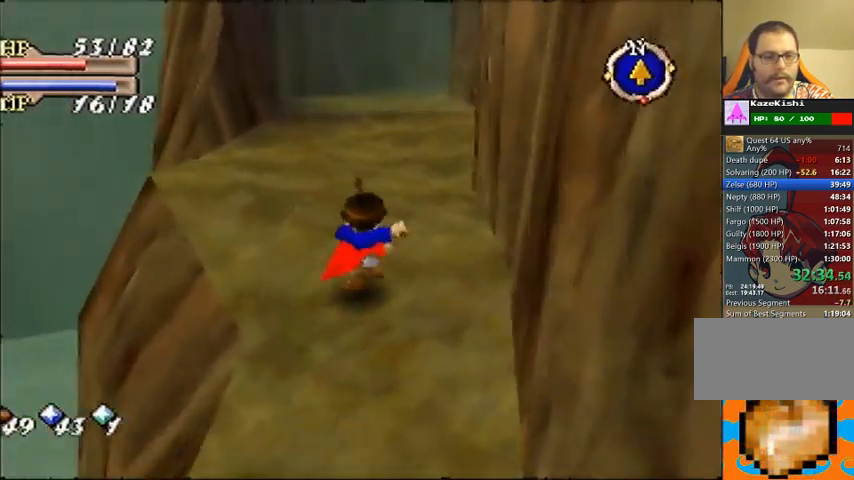
{"buttons": ["A"], "left_stick": "up", "events": [[133, "C_DOWN", "down"], [200, "C_LEFT", "down"], [233, "C_DOWN", "up"], [267, "C_LEFT", "up"], [300, "C_LEFT", "down"], [400, "C_LEFT", "up"], [433, "A", "down"]]}
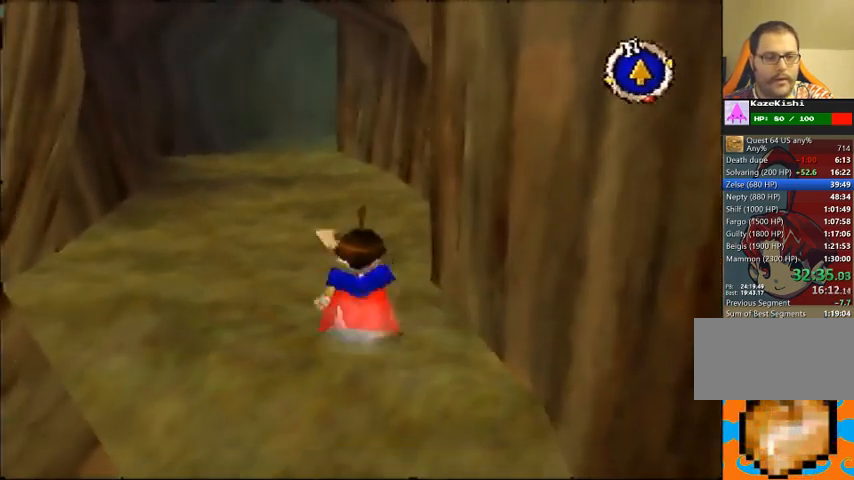
{"buttons": ["A"], "left_stick": "up-left", "events": [[33, "left_stick", "up-left"]]}
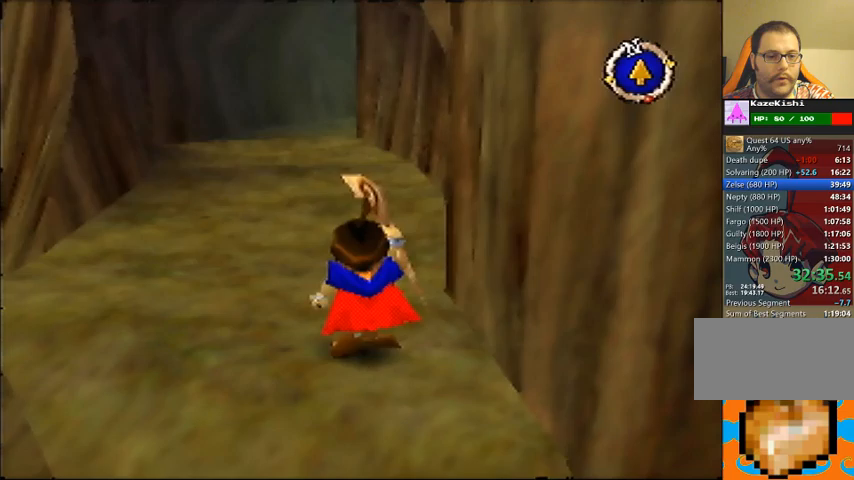
{"buttons": [], "left_stick": "up", "events": [[33, "left_stick", "up"], [267, "A", "up"]]}
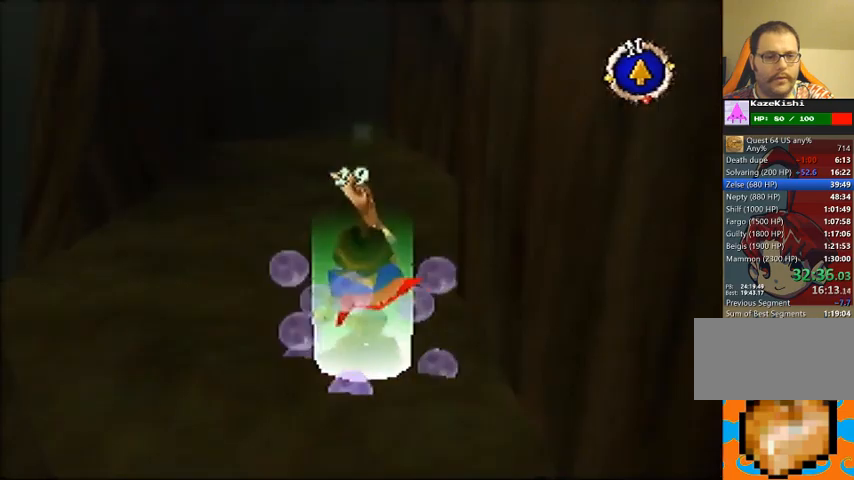
{"buttons": ["A"], "left_stick": "up", "events": [[200, "C_DOWN", "down"], [267, "C_LEFT", "down"], [300, "C_DOWN", "up"], [333, "C_LEFT", "up"], [400, "A", "down"]]}
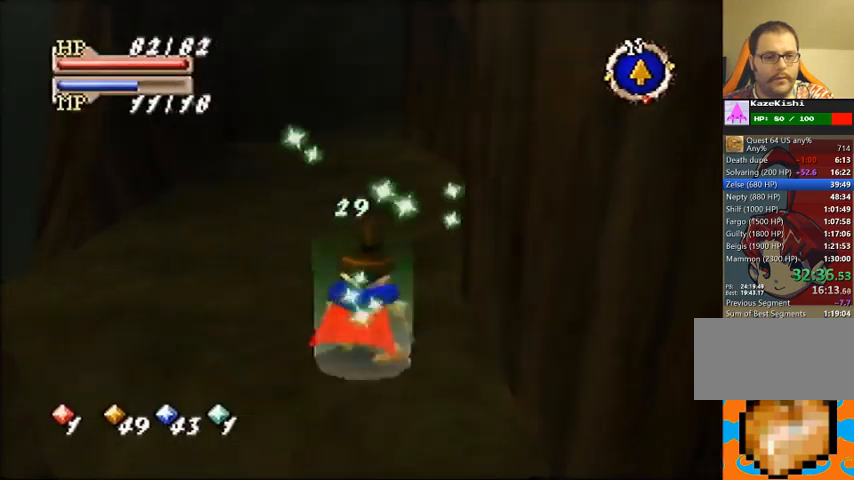
{"buttons": [], "left_stick": "up", "events": [[400, "A", "up"]]}
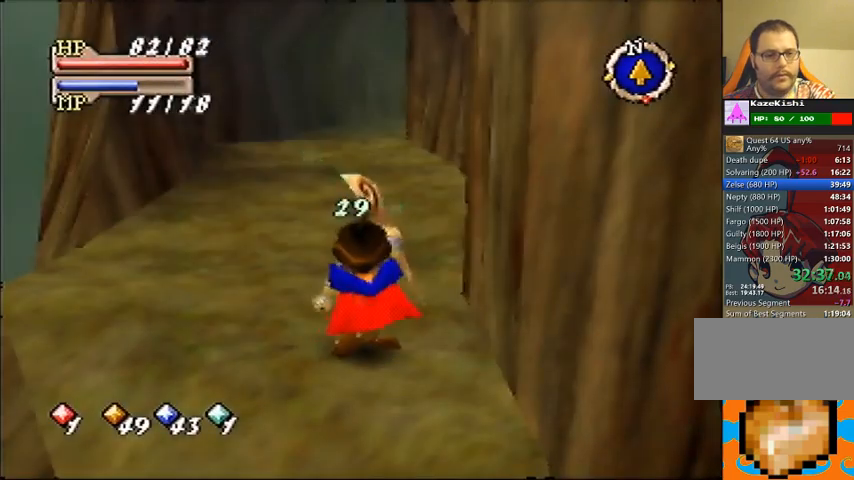
{"buttons": ["A"], "left_stick": "up", "events": [[33, "A", "down"], [200, "A", "up"], [500, "A", "down"]]}
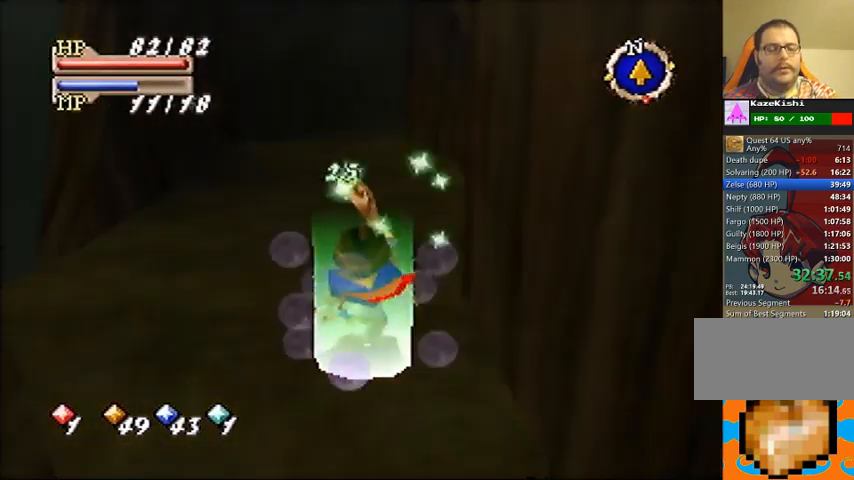
{"buttons": [], "left_stick": "up", "events": [[133, "A", "up"], [233, "A", "down"], [300, "A", "up"]]}
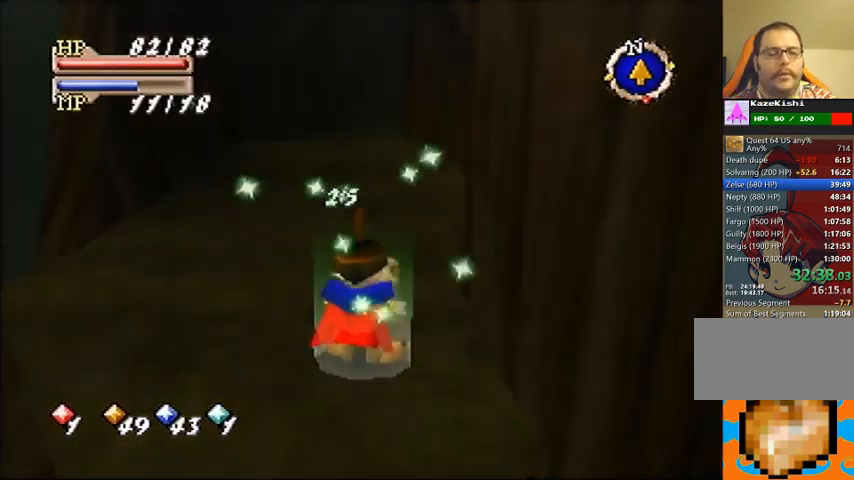
{"buttons": [], "left_stick": "up", "events": []}
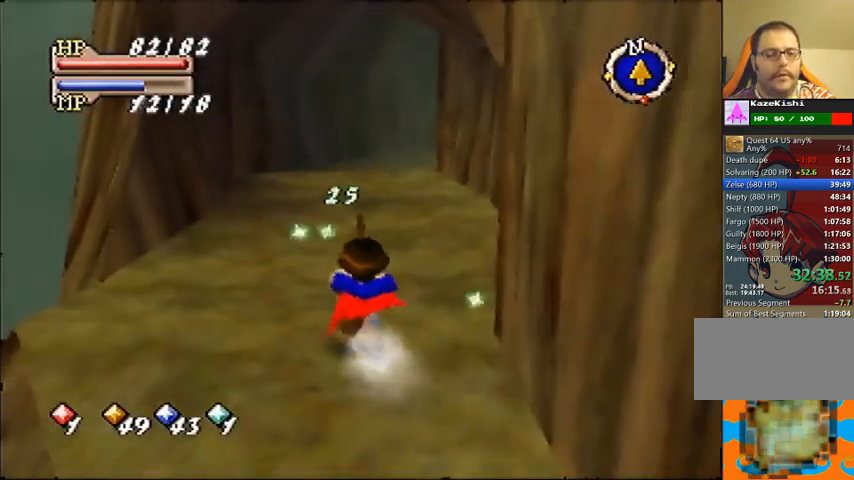
{"buttons": [], "left_stick": "up", "events": []}
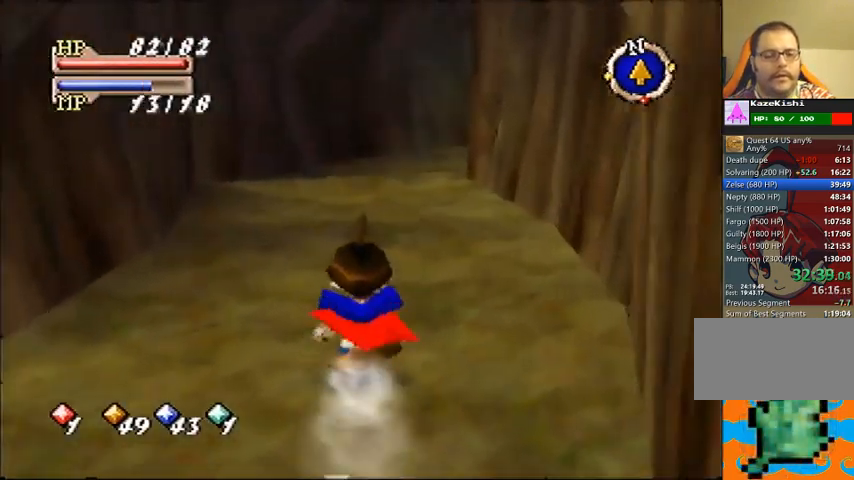
{"buttons": [], "left_stick": "up", "events": []}
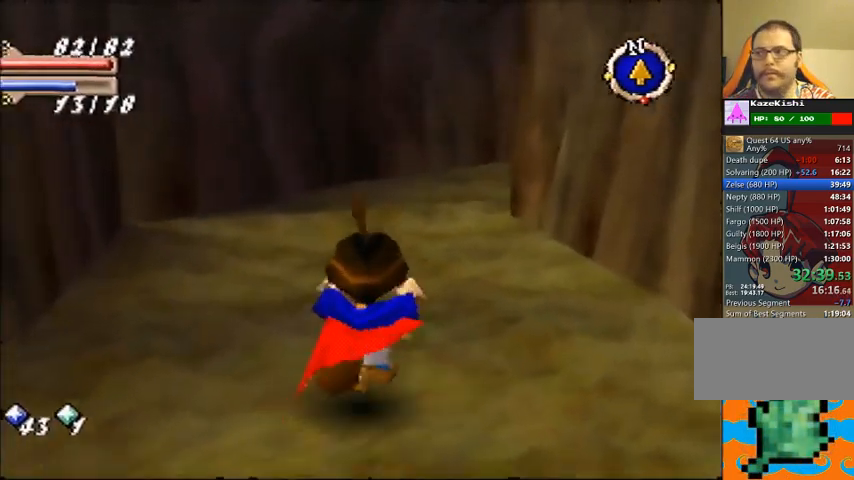
{"buttons": [], "left_stick": "up", "events": []}
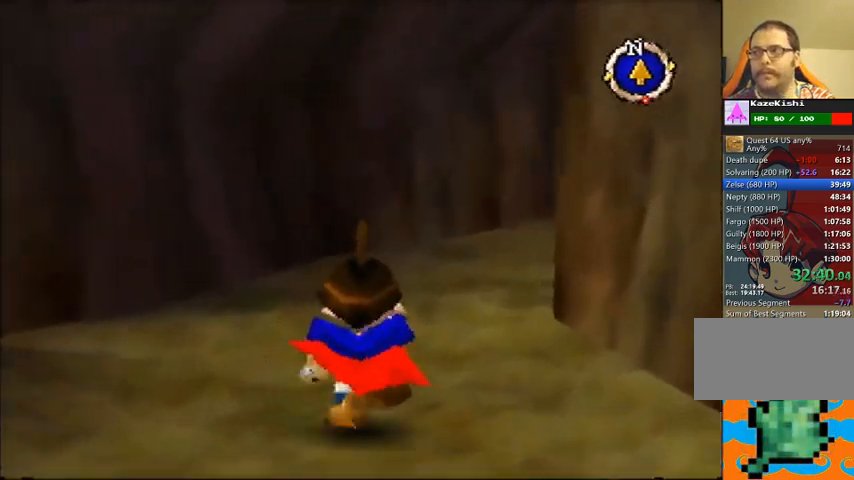
{"buttons": [], "left_stick": "up", "events": []}
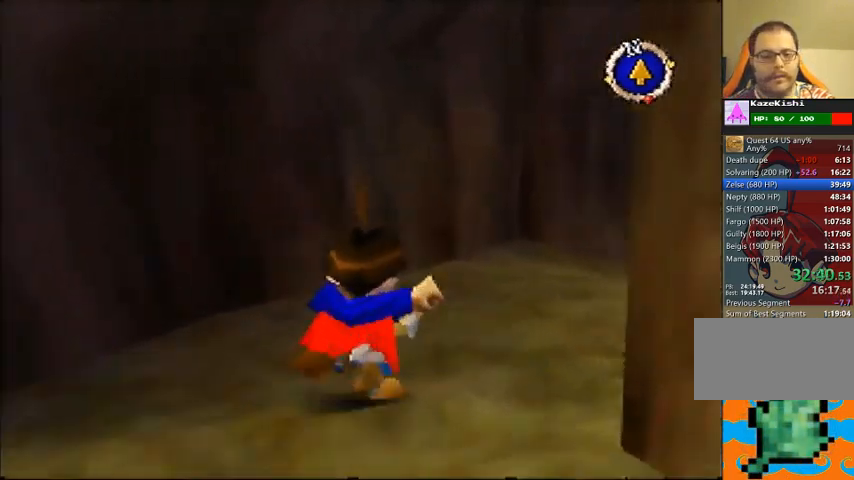
{"buttons": [], "left_stick": "up", "events": []}
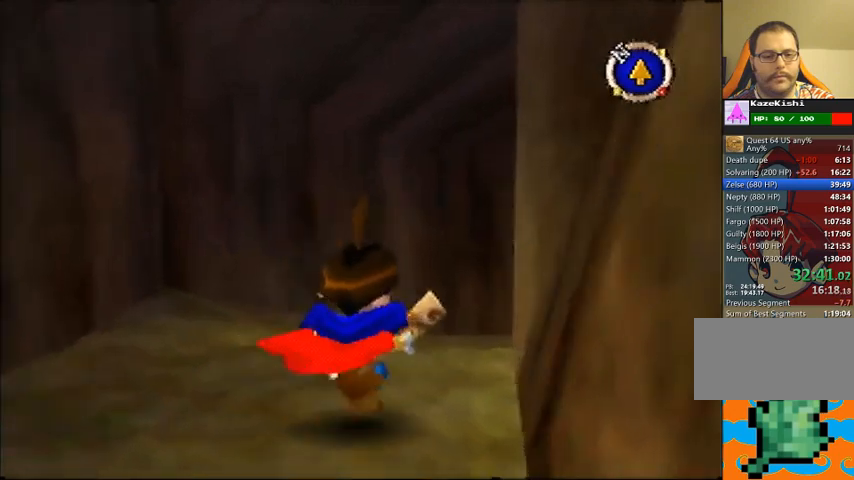
{"buttons": [], "left_stick": "up", "events": []}
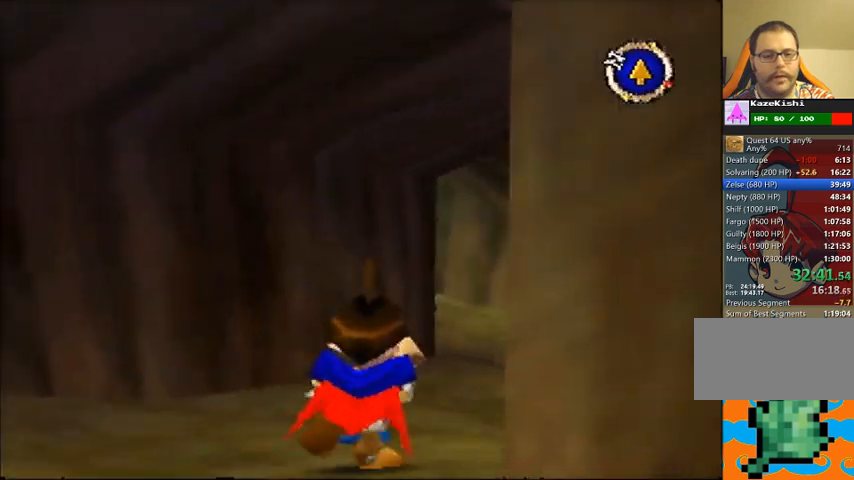
{"buttons": [], "left_stick": "up", "events": []}
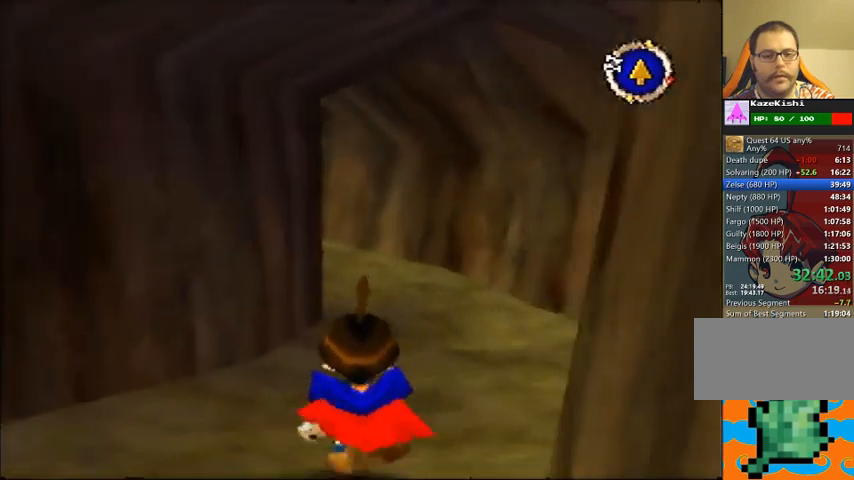
{"buttons": [], "left_stick": "up", "events": []}
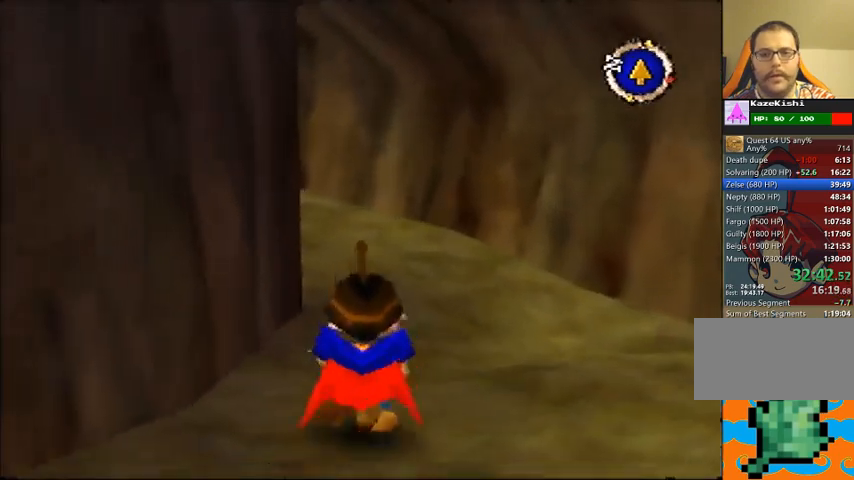
{"buttons": [], "left_stick": "up", "events": []}
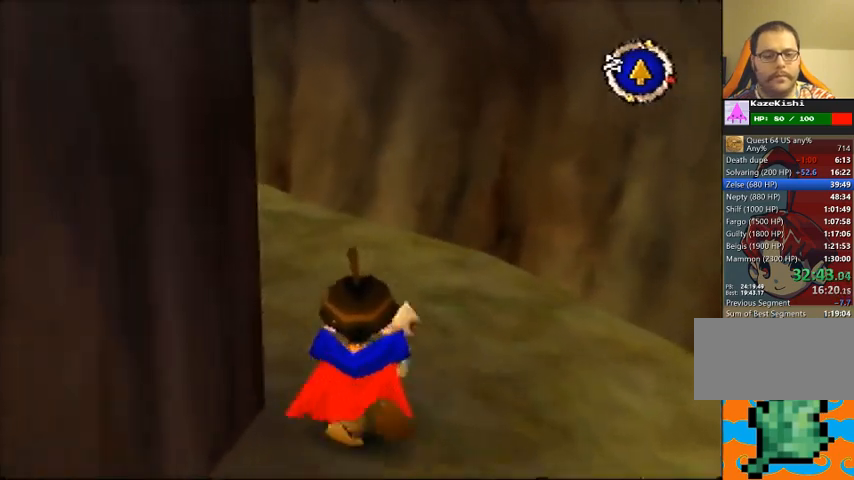
{"buttons": [], "left_stick": "up", "events": []}
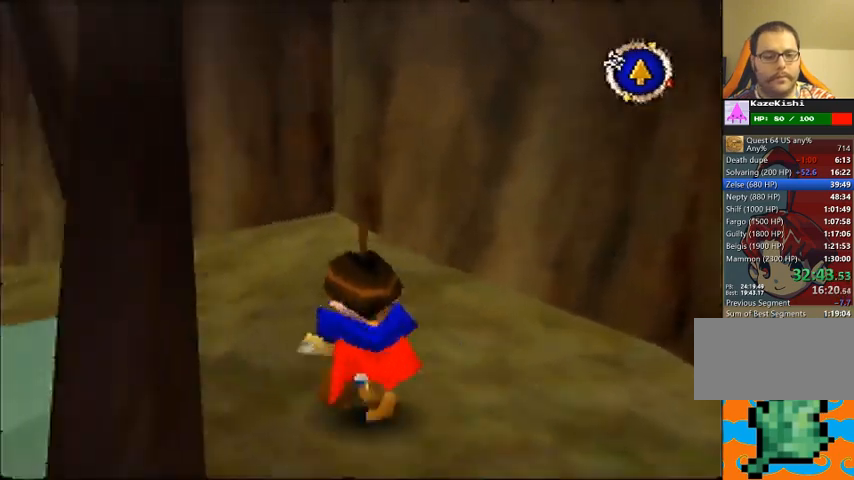
{"buttons": [], "left_stick": "up", "events": []}
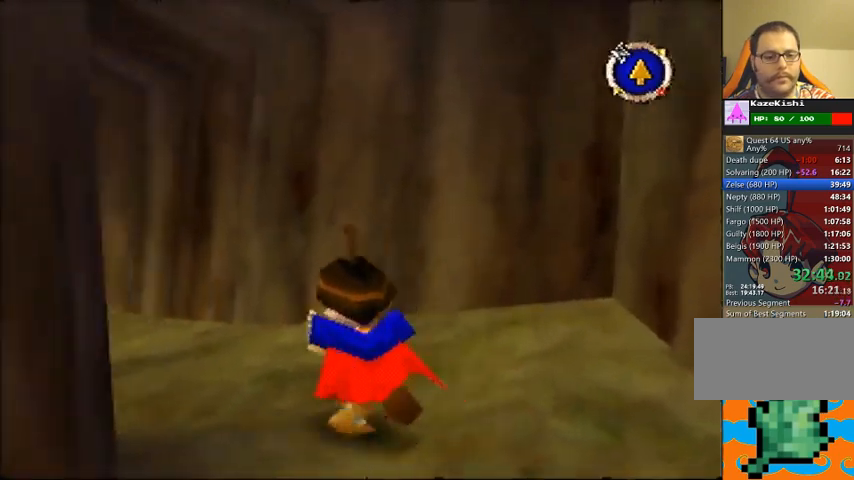
{"buttons": [], "left_stick": "up", "events": []}
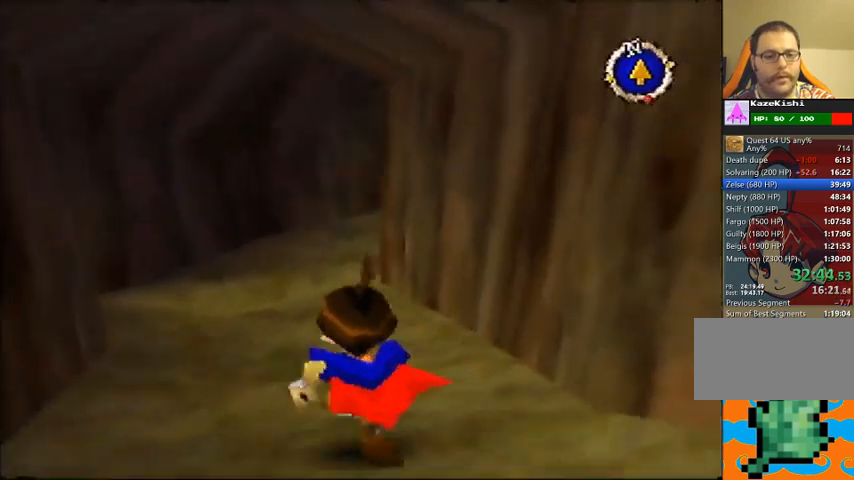
{"buttons": [], "left_stick": "up", "events": []}
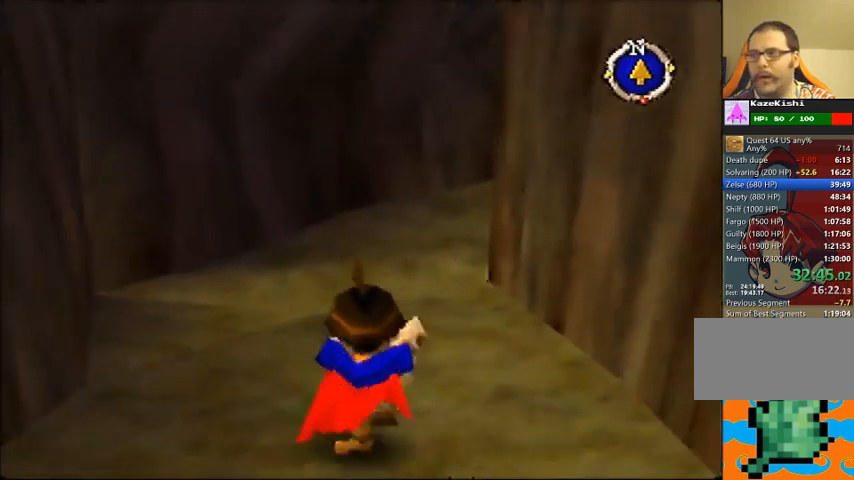
{"buttons": [], "left_stick": "up", "events": []}
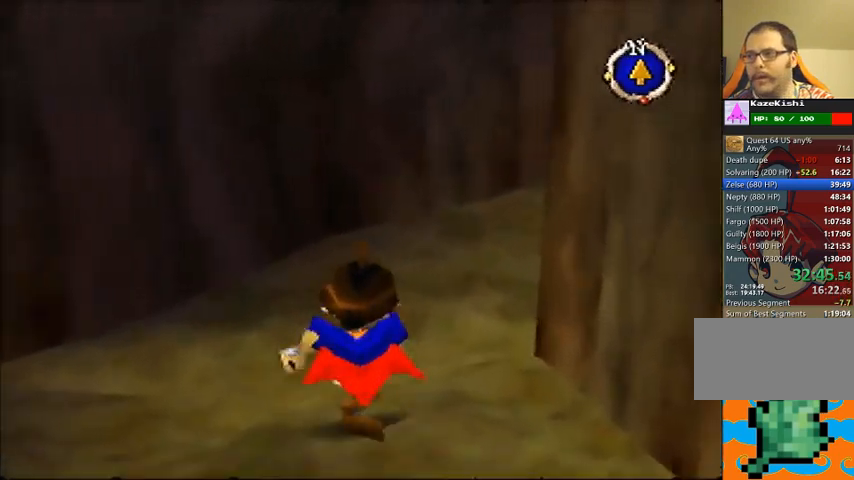
{"buttons": [], "left_stick": "up", "events": []}
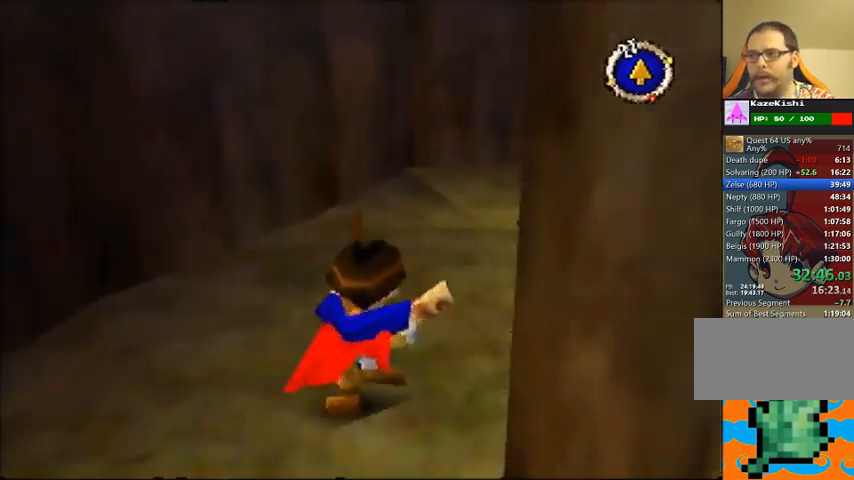
{"buttons": [], "left_stick": "up", "events": []}
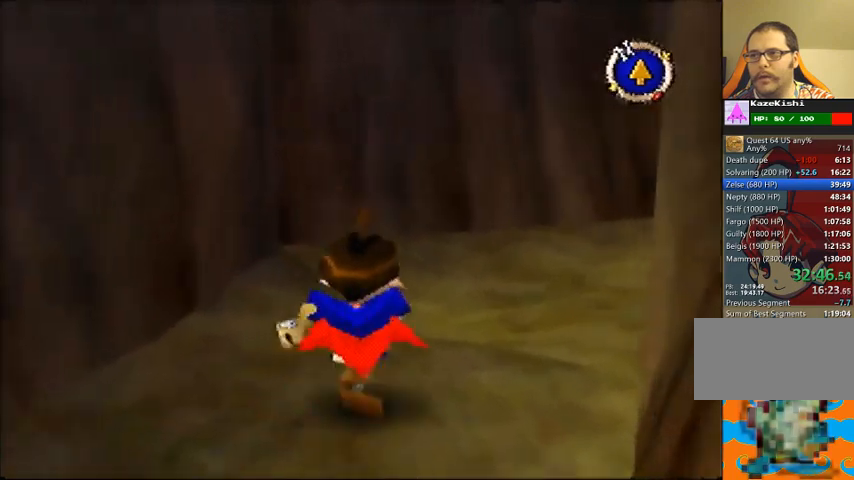
{"buttons": [], "left_stick": "up-right", "events": [[100, "left_stick", "up-right"]]}
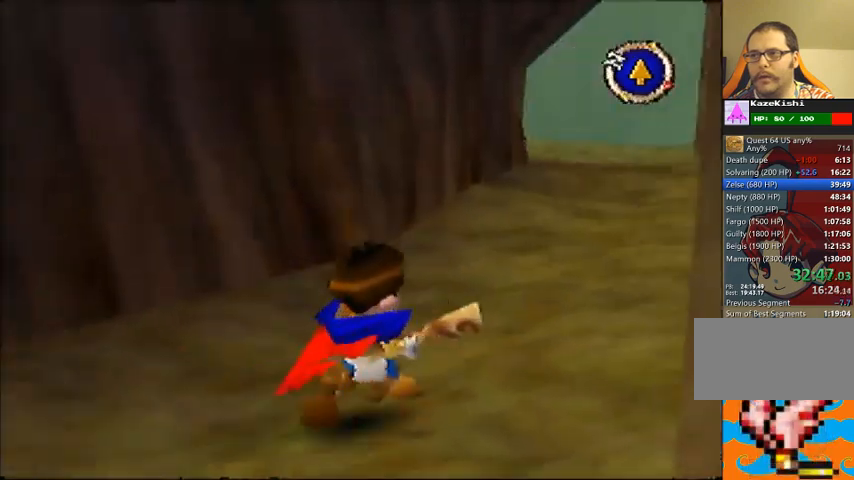
{"buttons": [], "left_stick": "up", "events": [[167, "left_stick", "up"]]}